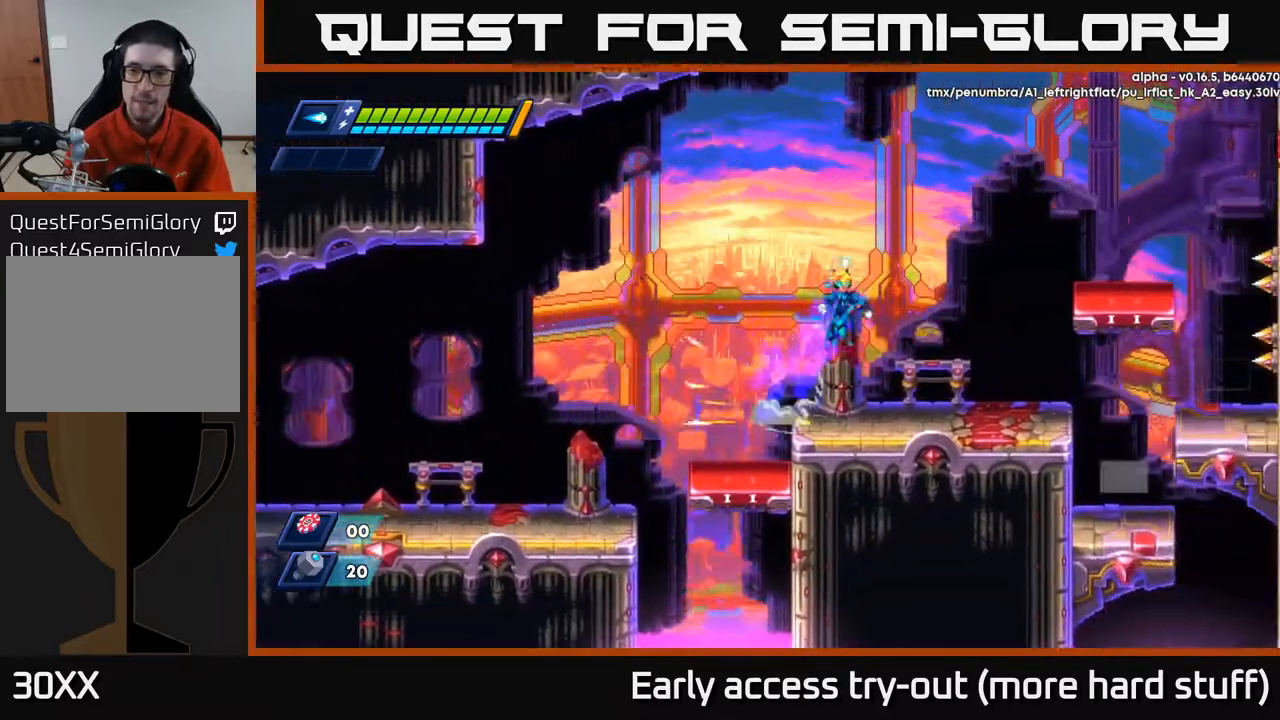
Gameplay with a controller (Xbox layout); each line is a JSON object with the inputs held at the frame after it. "events" lists button and stick changes between this image and that frame as [ms after this image, input, new state], when the widget could be followed in between. Not read: left_stick.
{"buttons": [], "right_stick": "center", "events": [[167, "A", "up"], [233, "R2", "up"], [417, "DPAD_RIGHT", "up"]]}
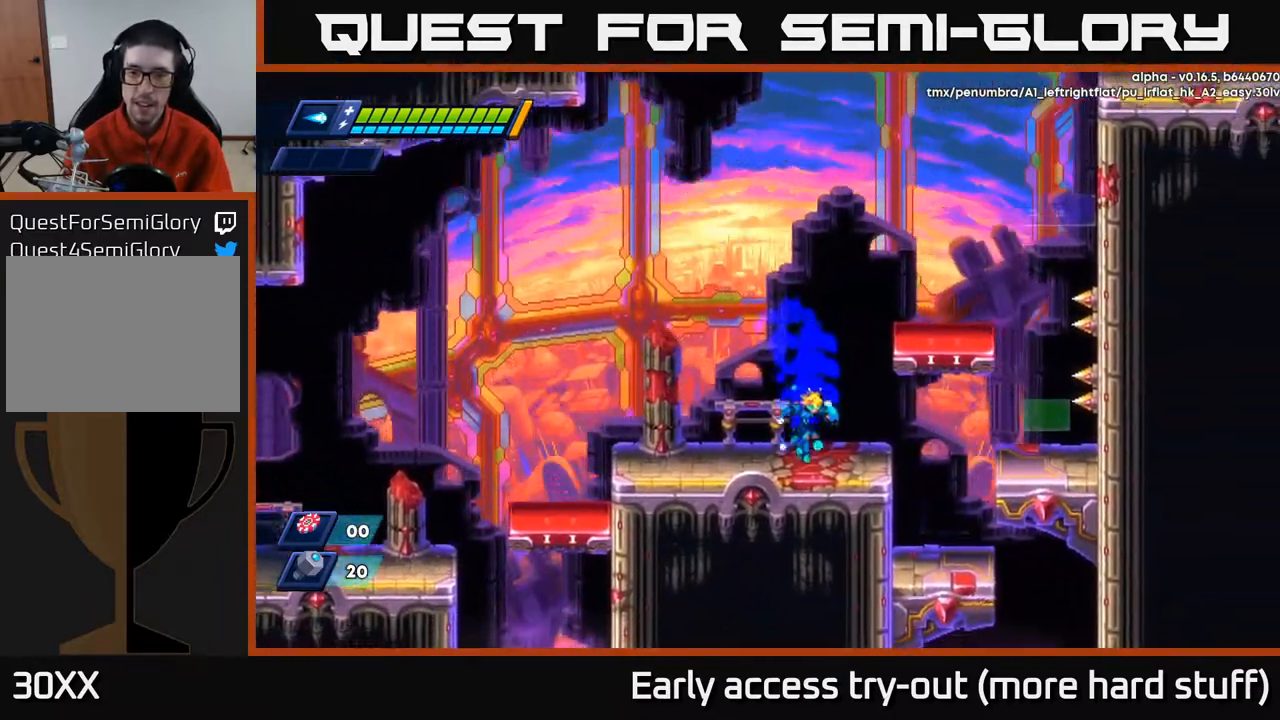
{"buttons": ["DPAD_LEFT"], "right_stick": "center", "events": [[150, "A", "down"], [150, "R2", "down"], [217, "DPAD_RIGHT", "down"], [400, "DPAD_RIGHT", "up"], [433, "A", "up"], [433, "R2", "up"], [450, "DPAD_LEFT", "down"]]}
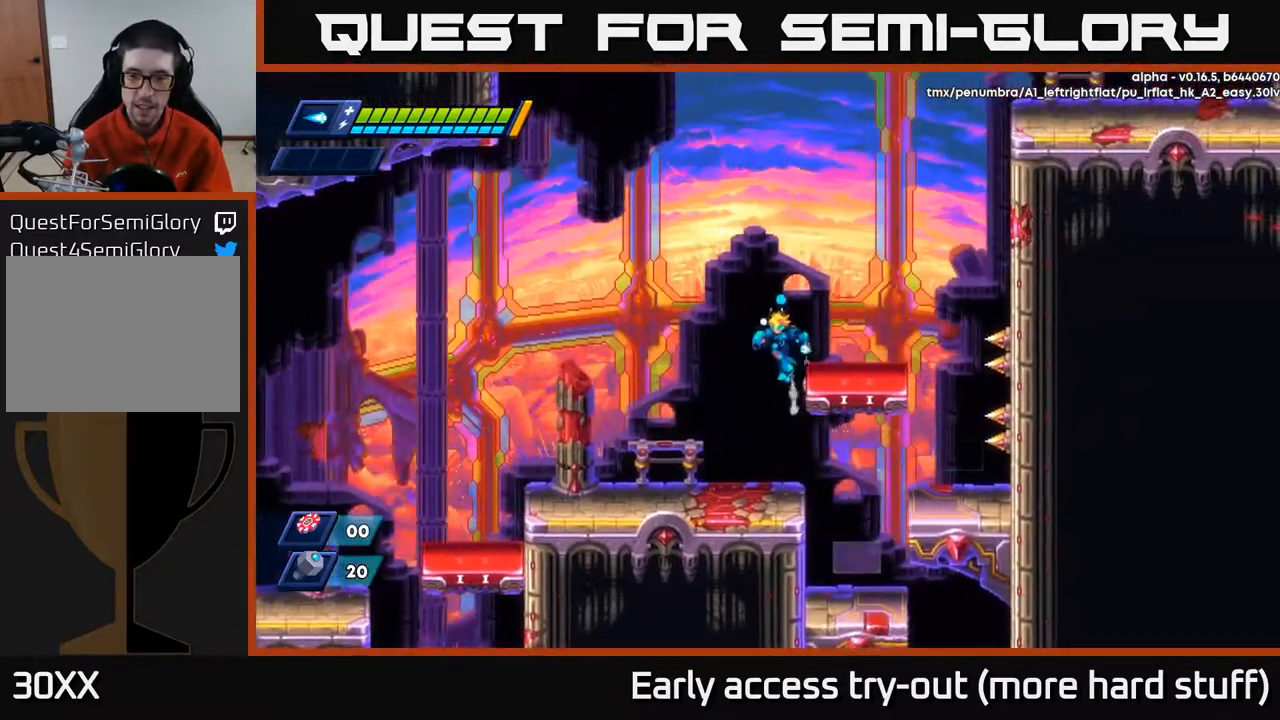
{"buttons": ["DPAD_RIGHT"], "right_stick": "down", "events": [[133, "DPAD_LEFT", "up"], [183, "DPAD_RIGHT", "down"], [283, "right_stick", "down"]]}
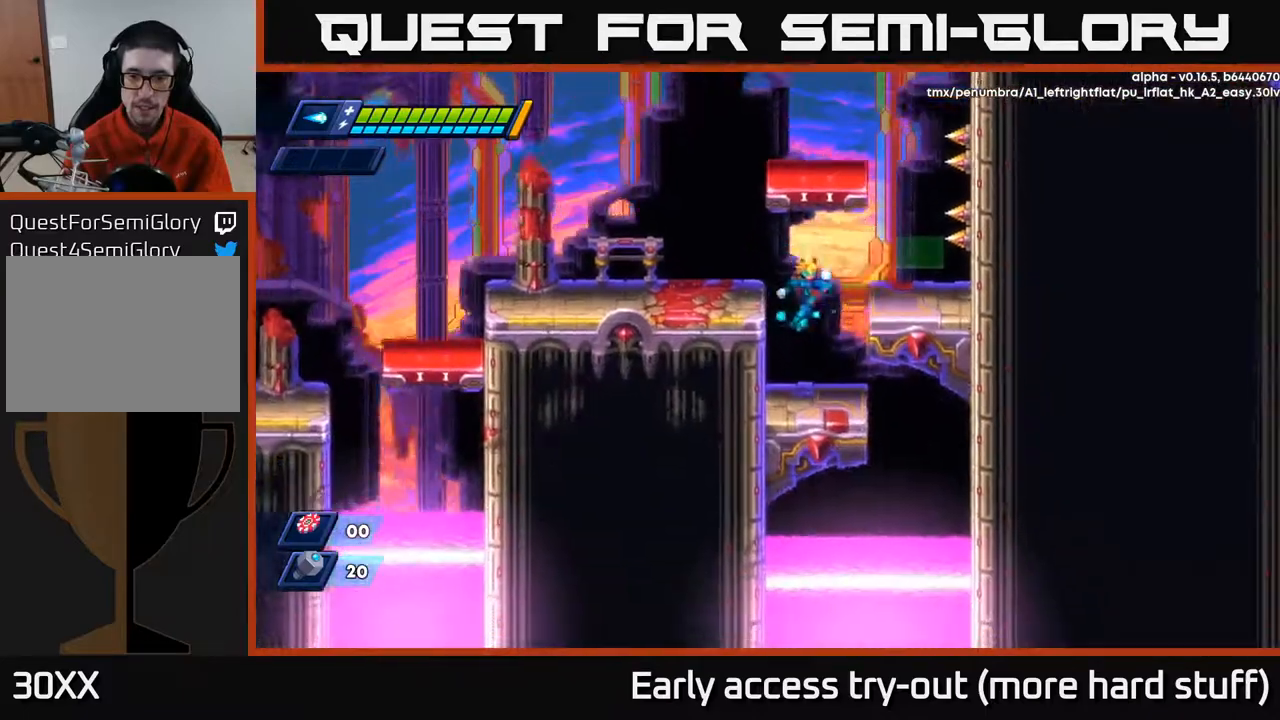
{"buttons": [], "right_stick": "up", "events": [[133, "DPAD_DOWN", "down"], [150, "DPAD_RIGHT", "up"], [217, "DPAD_DOWN", "up"], [267, "right_stick", "center"], [333, "right_stick", "up"]]}
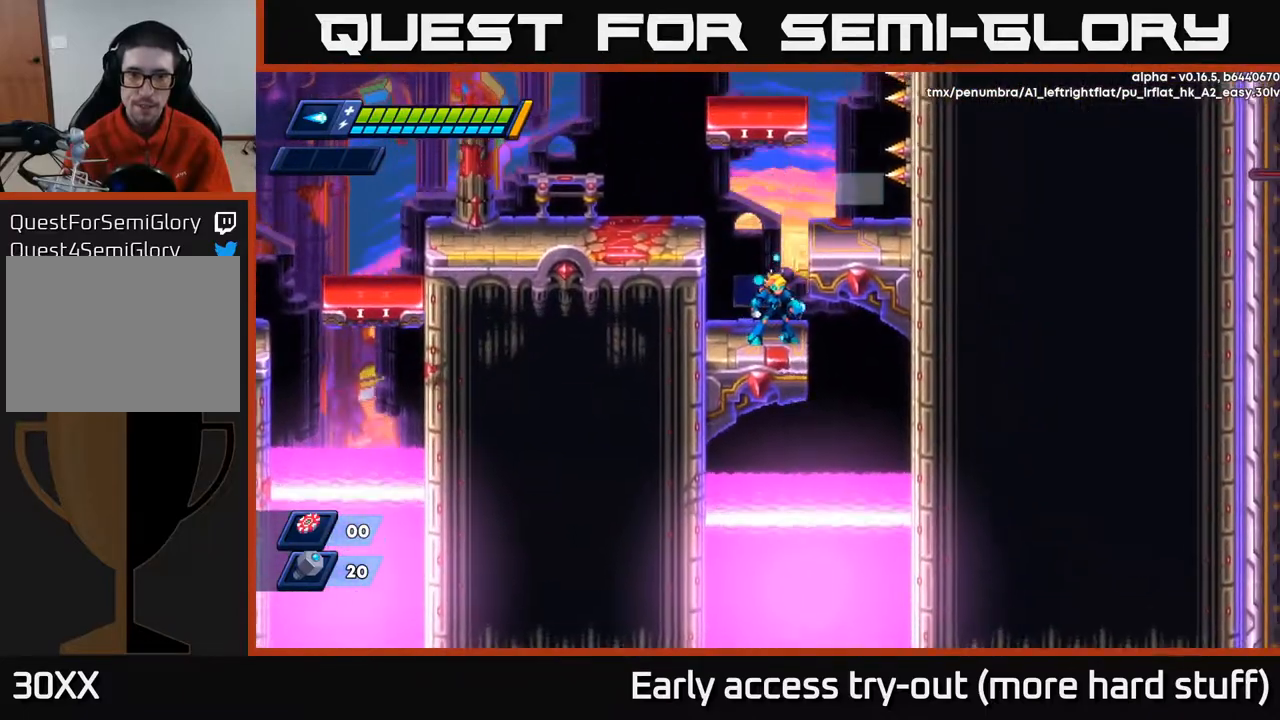
{"buttons": ["DPAD_LEFT"], "right_stick": "center", "events": [[183, "A", "down"], [217, "DPAD_LEFT", "down"], [217, "right_stick", "center"], [467, "A", "up"]]}
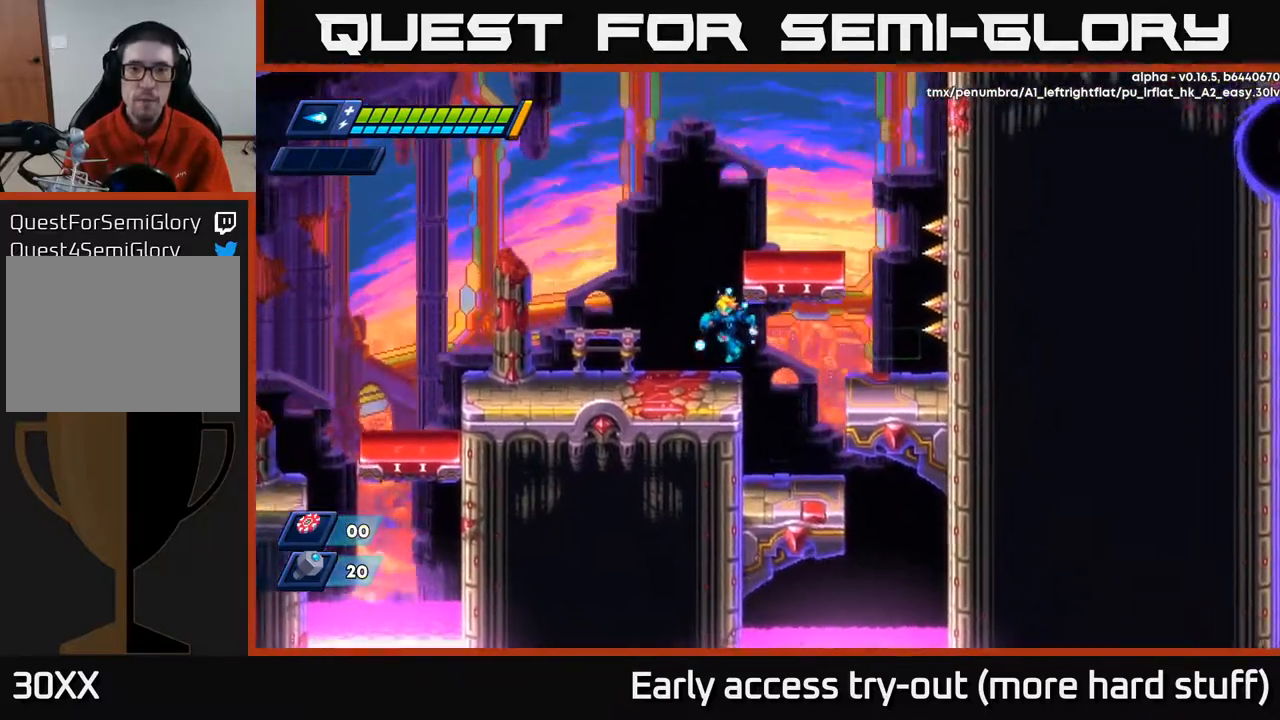
{"buttons": ["A", "R2", "DPAD_RIGHT"], "right_stick": "center", "events": [[200, "R2", "down"], [217, "A", "down"], [217, "DPAD_LEFT", "up"], [367, "DPAD_RIGHT", "down"]]}
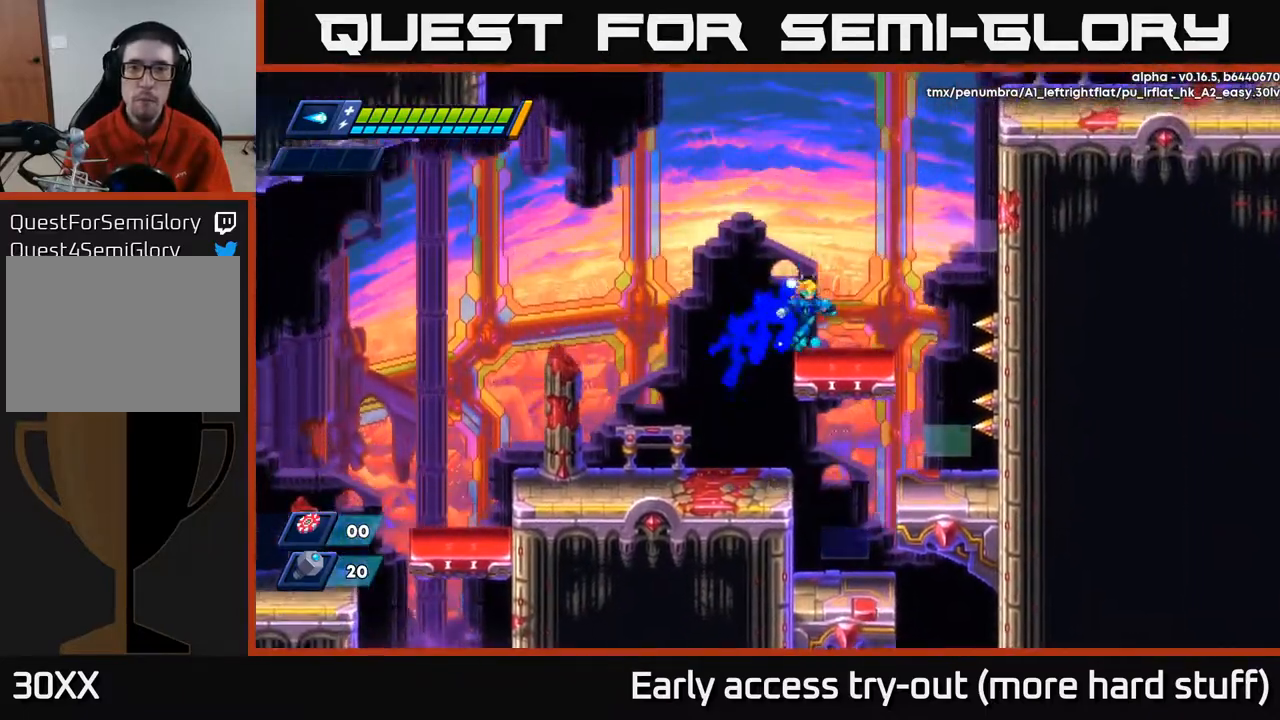
{"buttons": ["A"], "right_stick": "center", "events": [[67, "A", "up"], [67, "R2", "up"], [133, "DPAD_RIGHT", "up"], [367, "A", "down"]]}
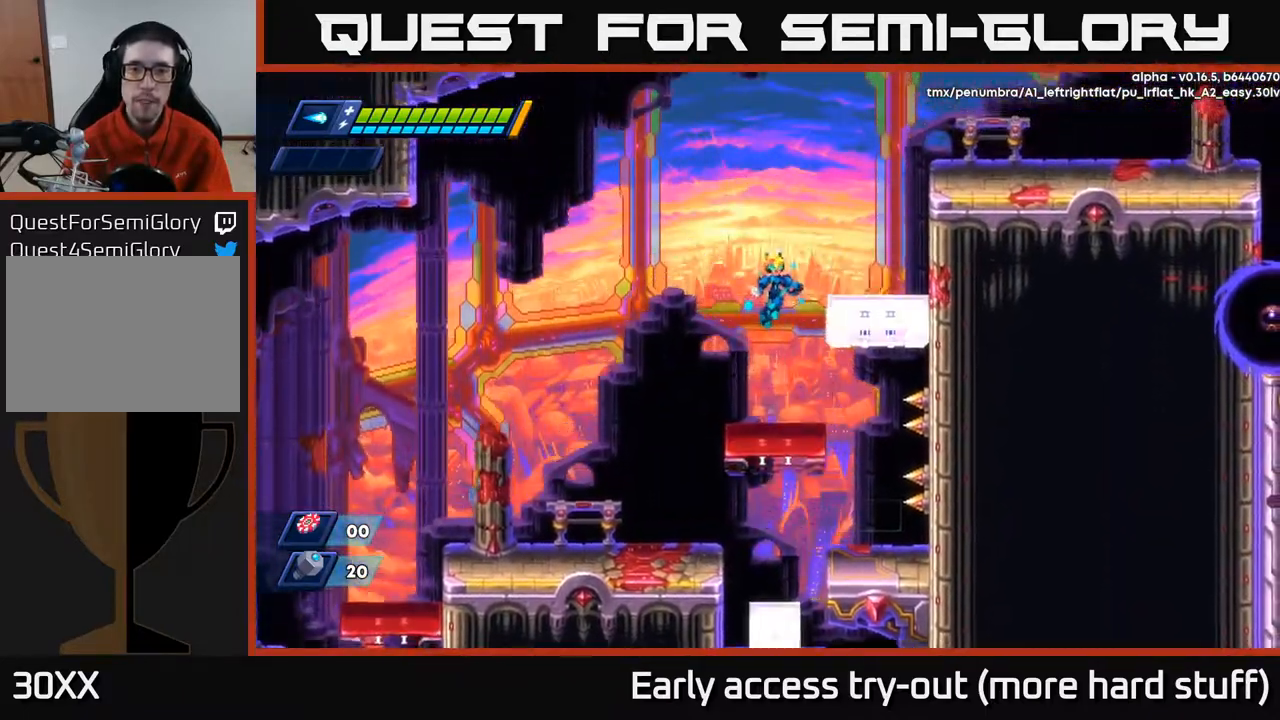
{"buttons": ["A", "R2", "DPAD_RIGHT"], "right_stick": "center", "events": [[100, "DPAD_RIGHT", "down"], [250, "A", "up"], [400, "A", "down"], [467, "R2", "down"]]}
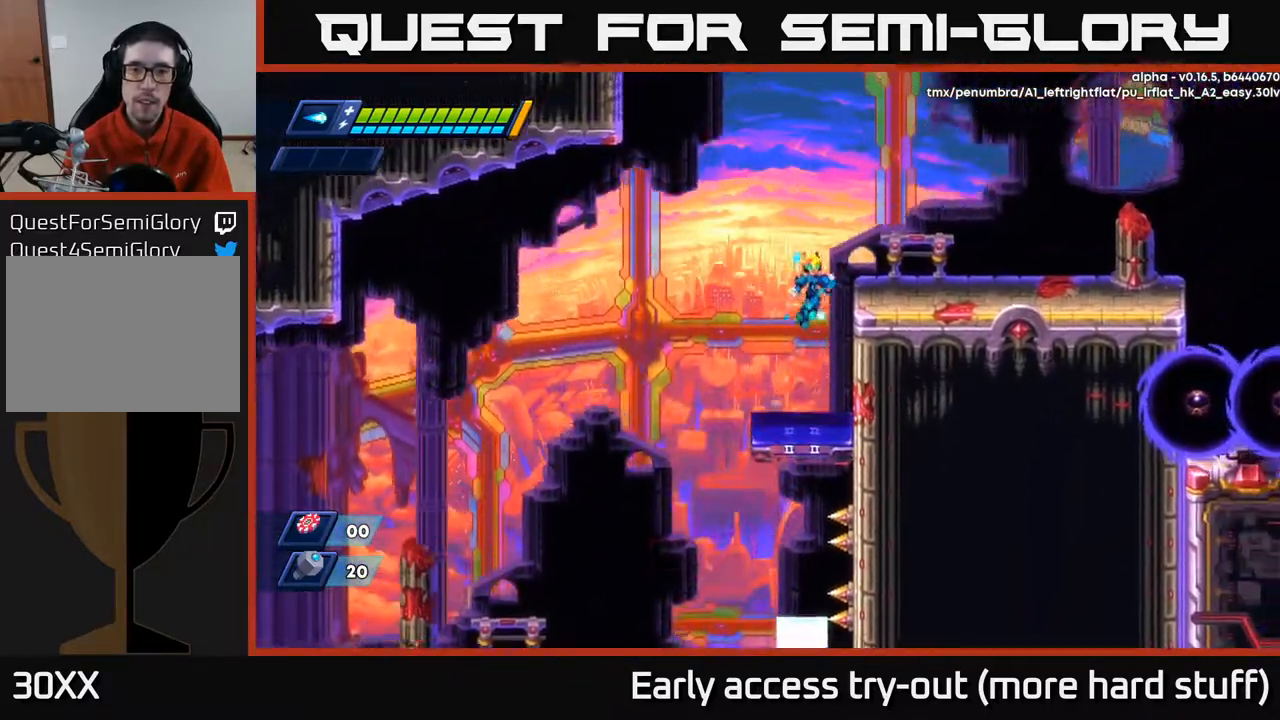
{"buttons": ["R2", "DPAD_RIGHT"], "right_stick": "center", "events": [[267, "A", "up"]]}
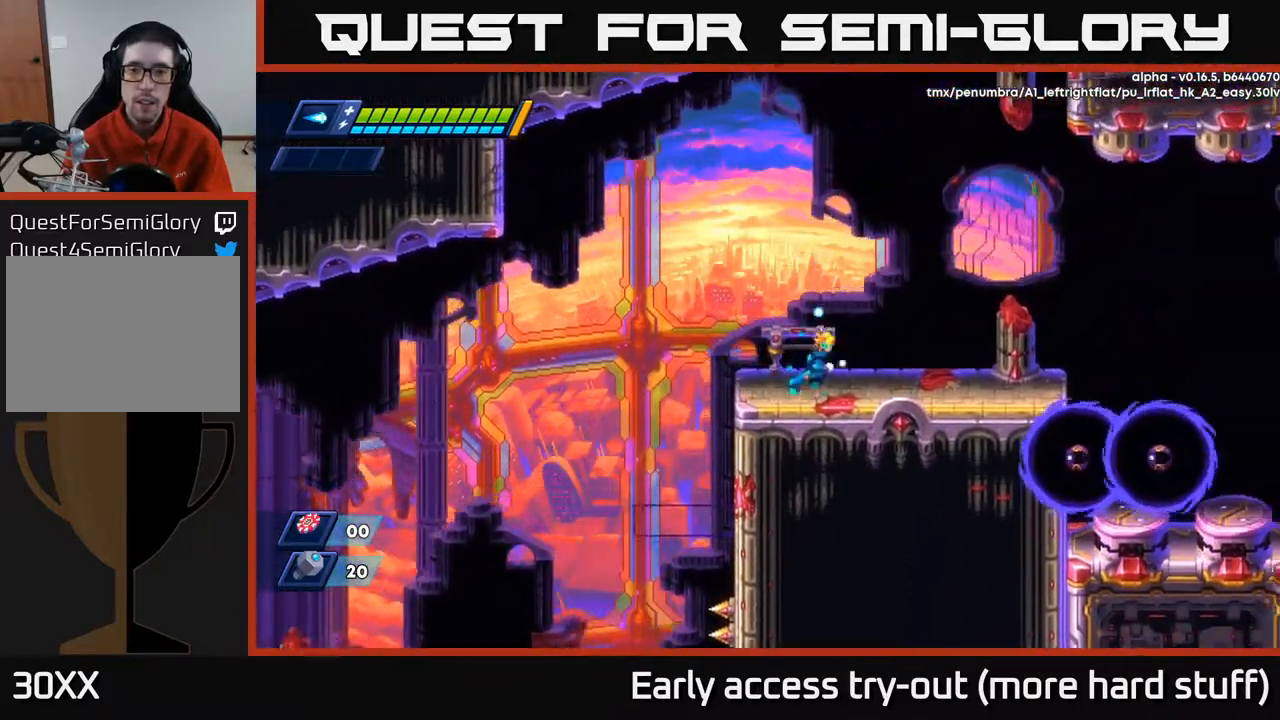
{"buttons": [], "right_stick": "center", "events": [[150, "R2", "up"], [300, "R2", "down"], [417, "DPAD_RIGHT", "up"], [417, "R2", "up"]]}
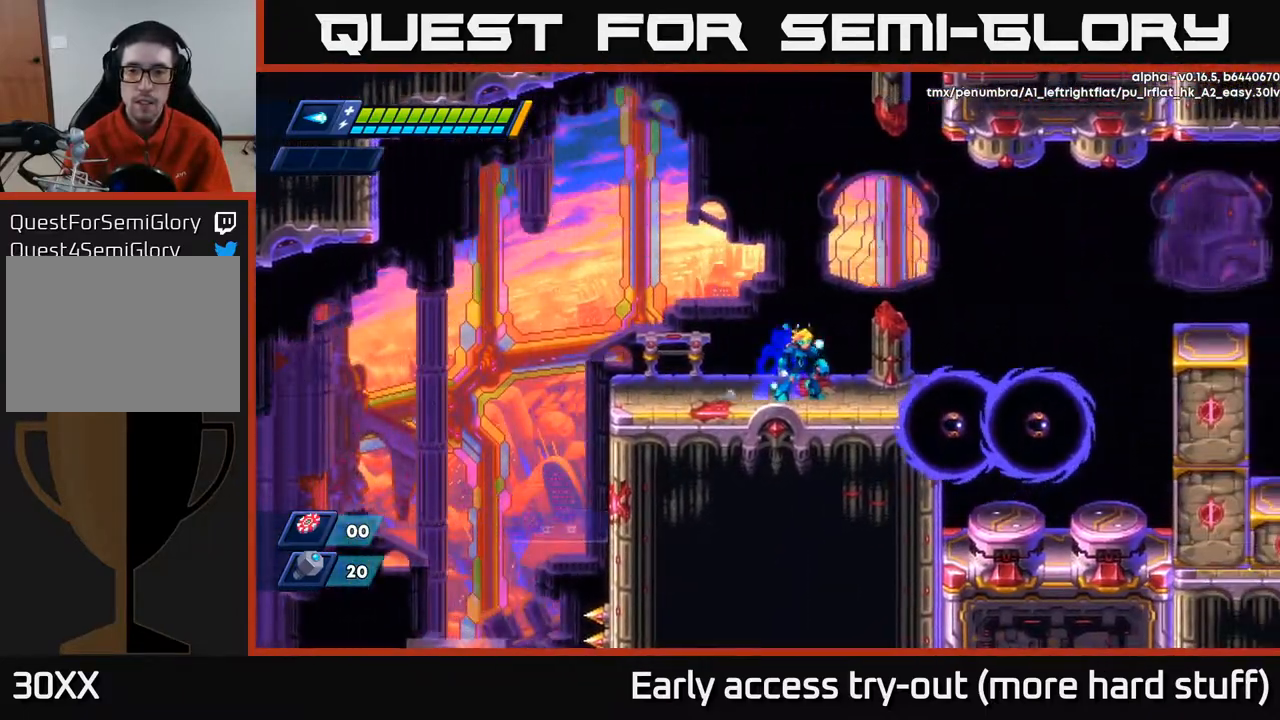
{"buttons": ["X"], "right_stick": "center", "events": [[417, "X", "down"]]}
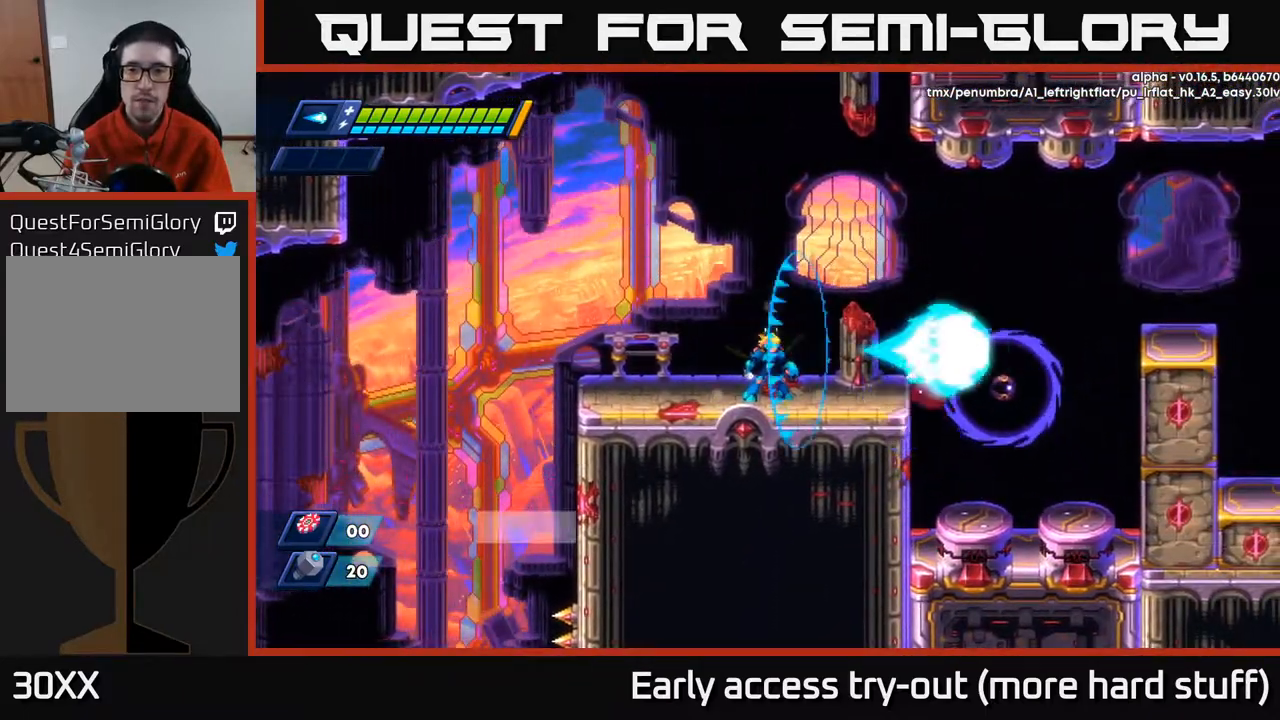
{"buttons": ["R2", "DPAD_RIGHT"], "right_stick": "center", "events": [[33, "X", "up"], [300, "DPAD_RIGHT", "down"], [350, "R2", "down"]]}
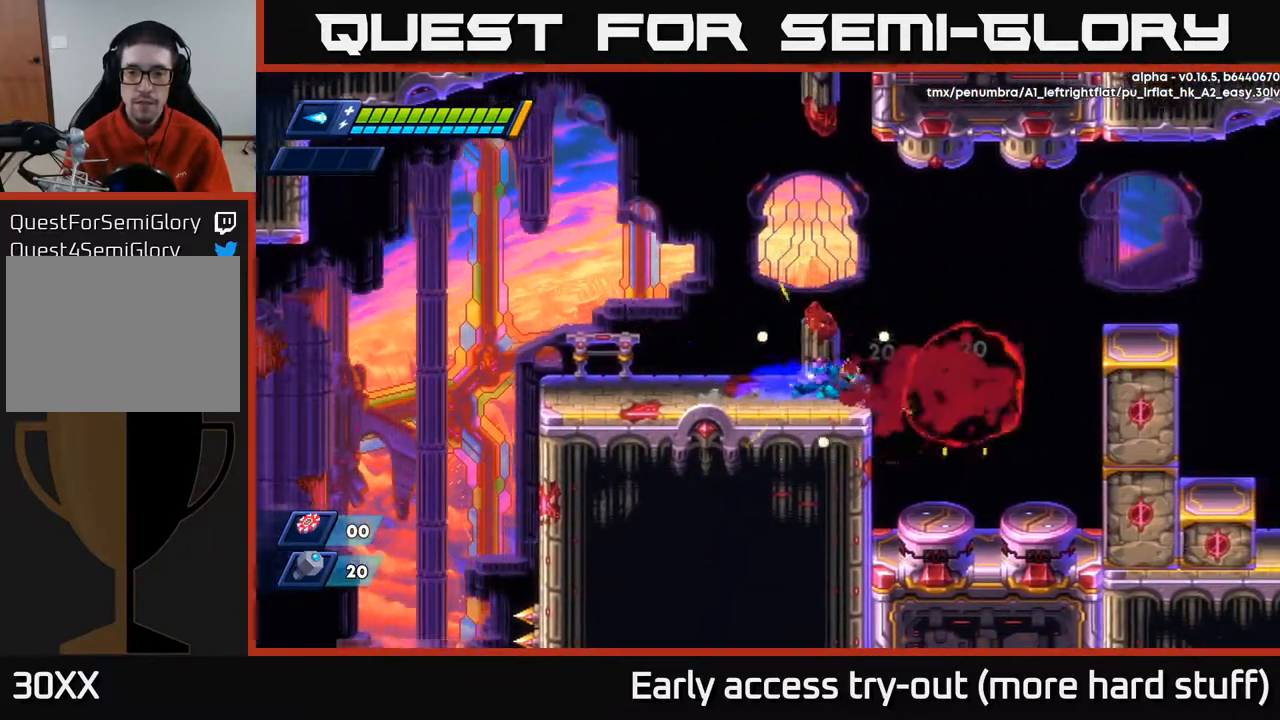
{"buttons": ["A", "R2", "DPAD_RIGHT"], "right_stick": "center", "events": [[183, "A", "down"]]}
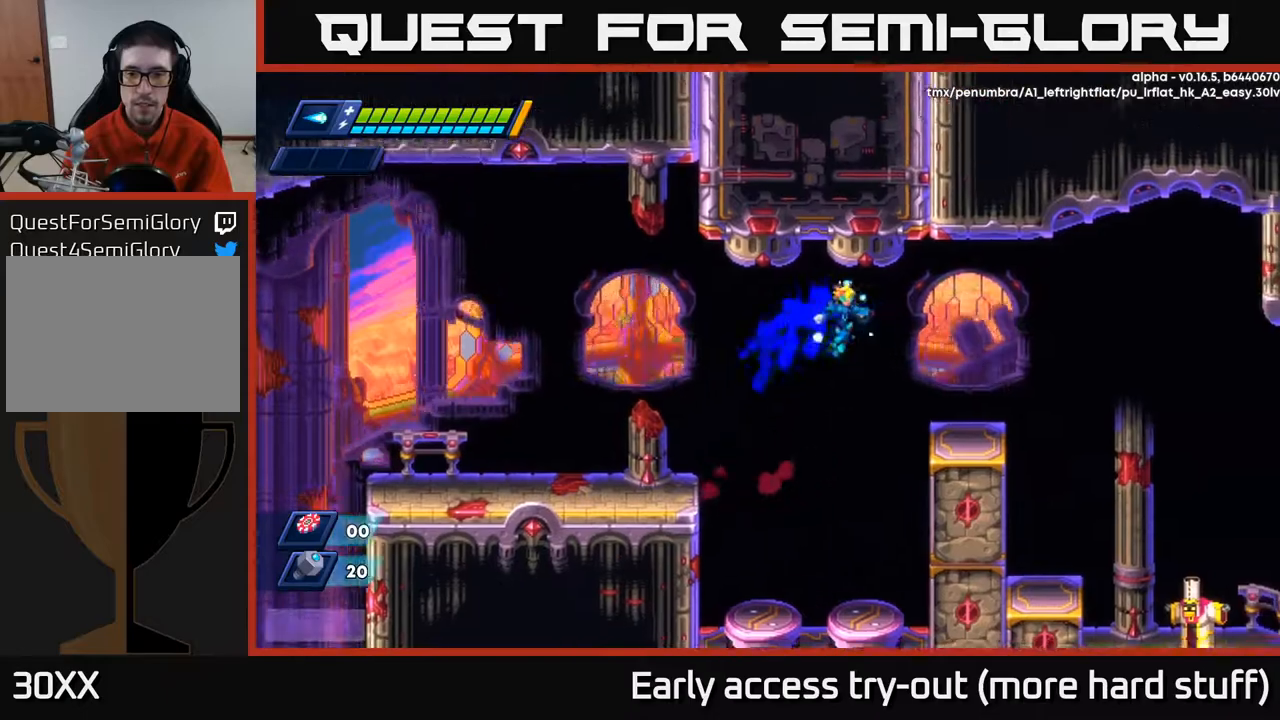
{"buttons": ["A", "R2", "DPAD_RIGHT"], "right_stick": "center", "events": [[233, "A", "up"], [250, "R2", "up"], [400, "R2", "down"], [433, "A", "down"]]}
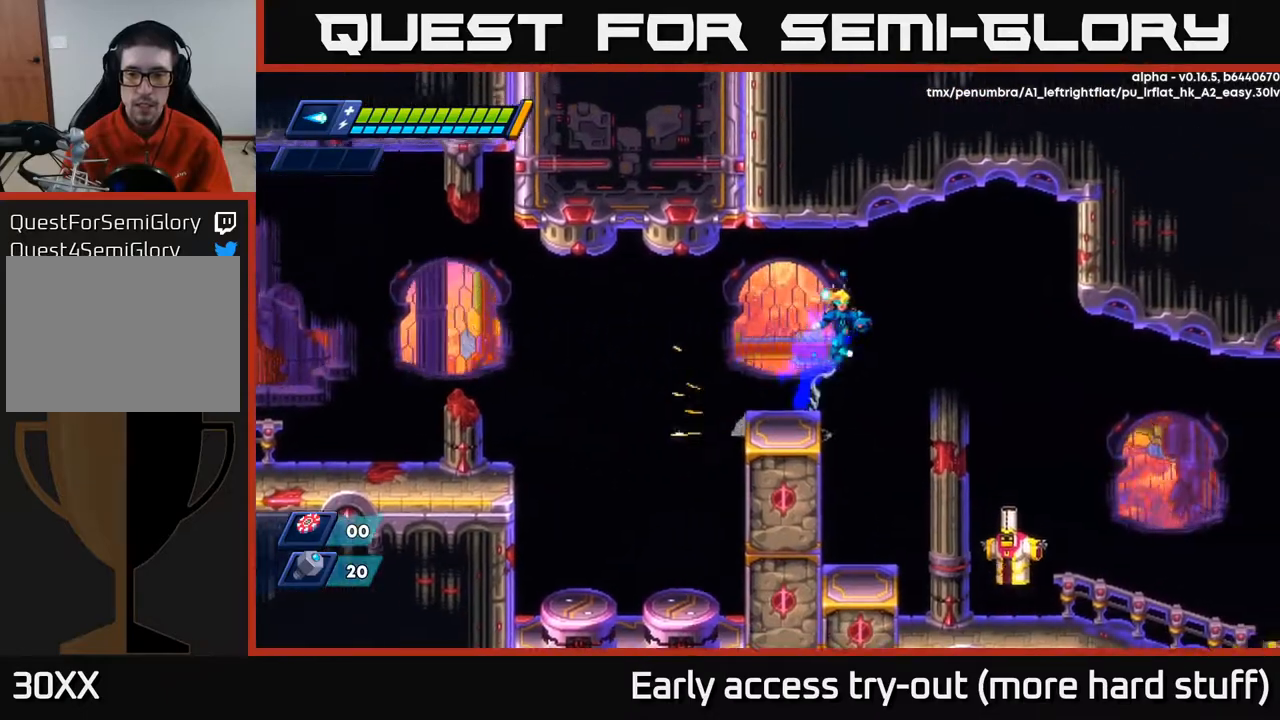
{"buttons": ["X"], "right_stick": "center", "events": [[33, "A", "up"], [83, "R2", "up"], [183, "DPAD_RIGHT", "up"], [450, "X", "down"]]}
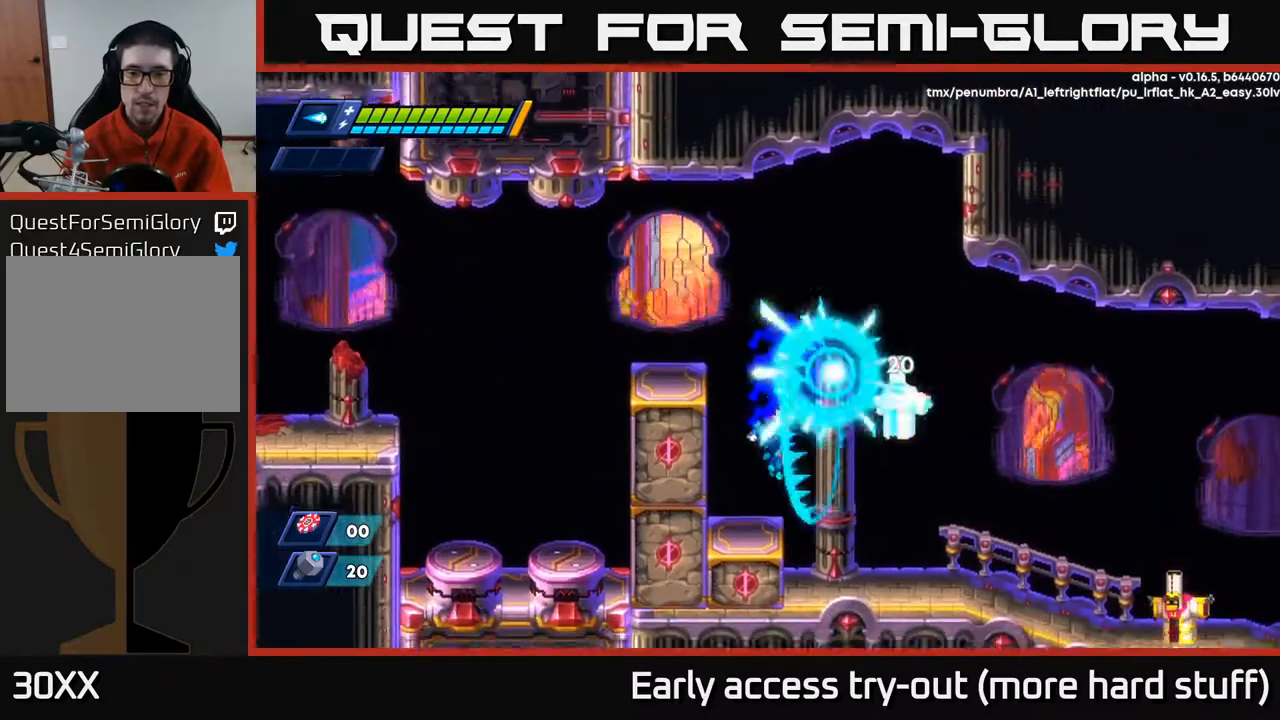
{"buttons": ["X"], "right_stick": "center", "events": [[33, "X", "up"], [233, "A", "down"], [333, "X", "down"], [383, "A", "up"], [417, "X", "up"], [483, "X", "down"]]}
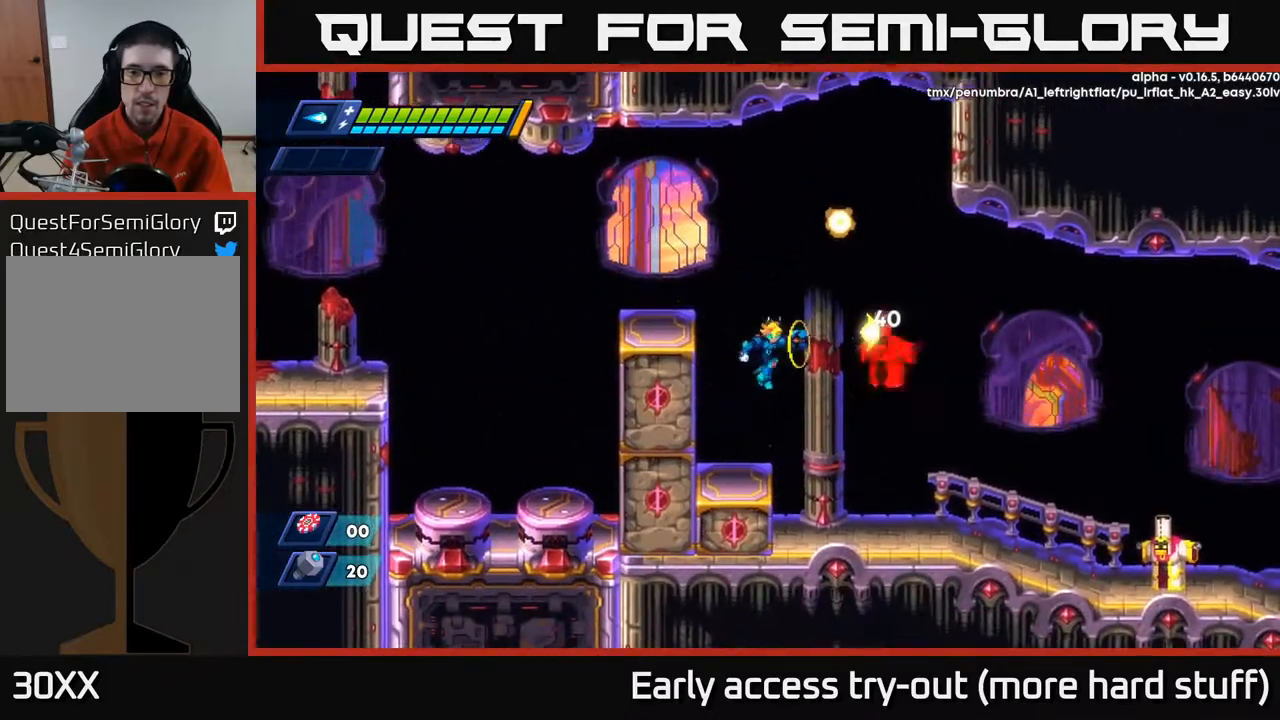
{"buttons": [], "right_stick": "center", "events": [[50, "X", "up"], [100, "X", "down"], [150, "X", "up"], [217, "DPAD_RIGHT", "down"], [333, "DPAD_RIGHT", "up"]]}
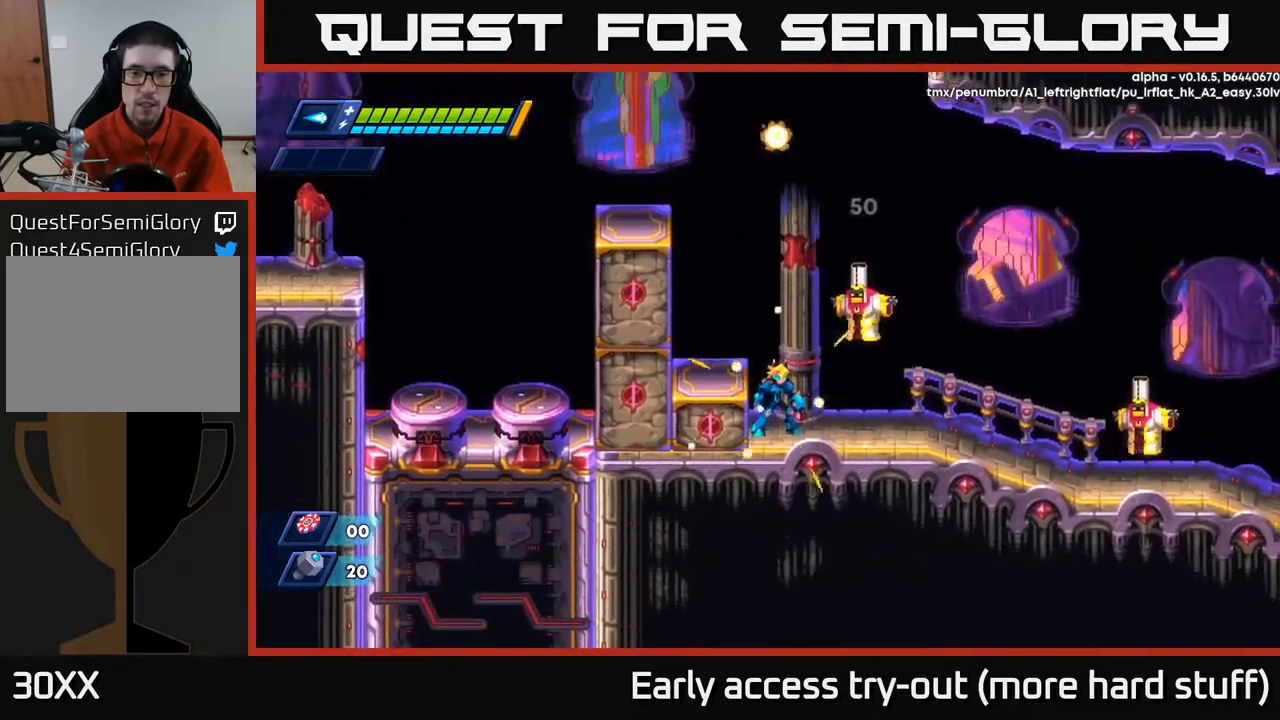
{"buttons": [], "right_stick": "center", "events": [[133, "DPAD_RIGHT", "down"], [183, "DPAD_RIGHT", "up"]]}
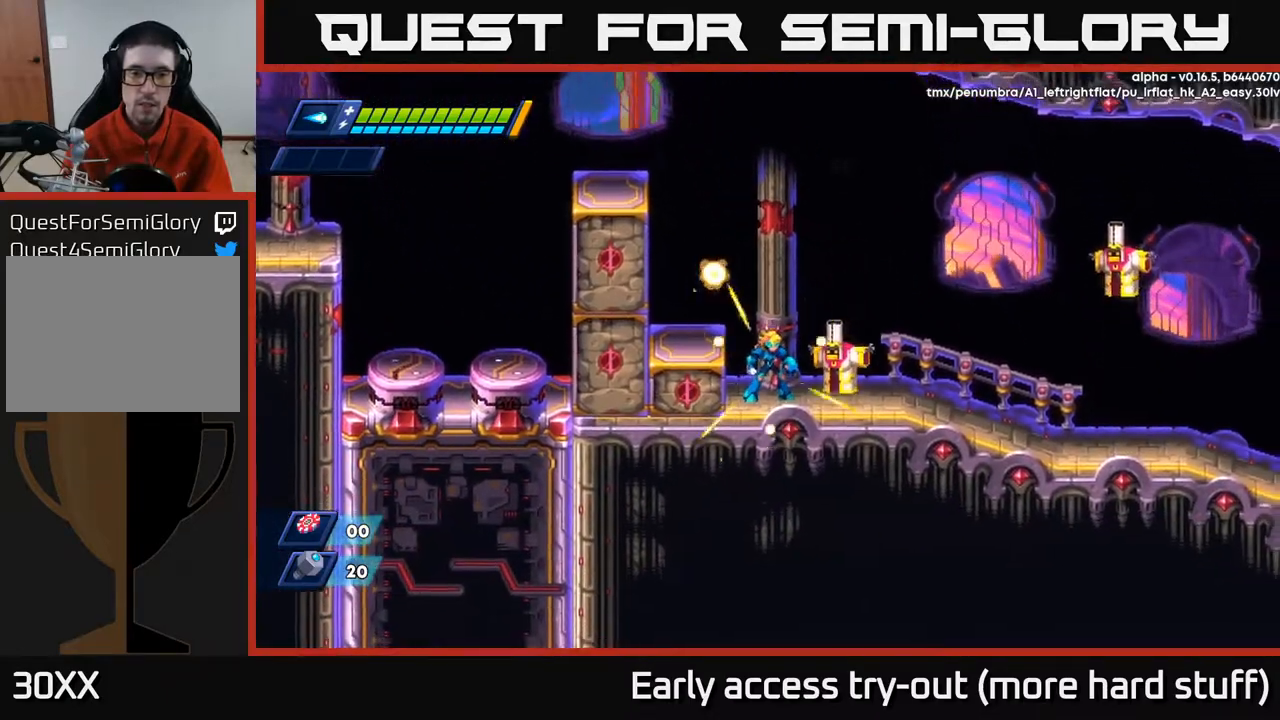
{"buttons": ["X"], "right_stick": "center", "events": [[133, "X", "down"], [183, "X", "up"], [267, "X", "down"], [283, "X", "up"], [367, "X", "down"], [400, "X", "up"], [450, "X", "down"]]}
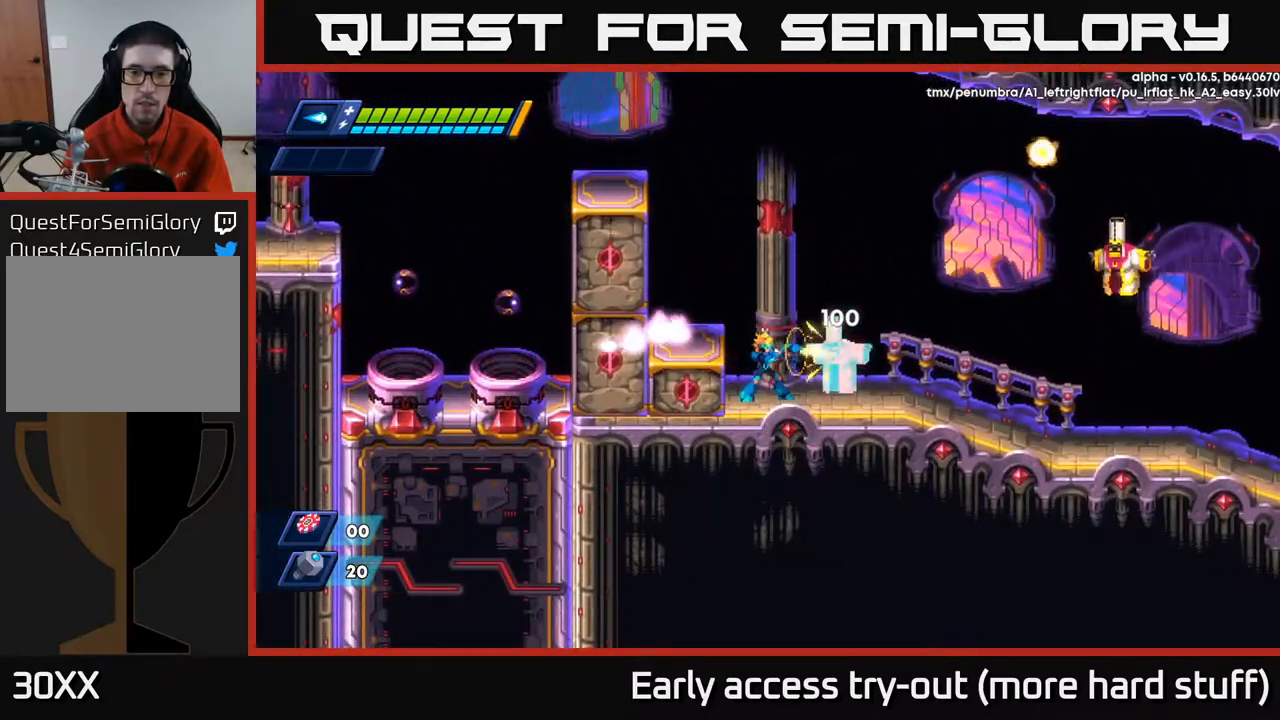
{"buttons": ["X"], "right_stick": "center", "events": [[17, "X", "up"], [67, "X", "down"], [117, "X", "up"], [183, "X", "down"], [233, "X", "up"], [300, "X", "down"], [367, "X", "up"], [433, "X", "down"]]}
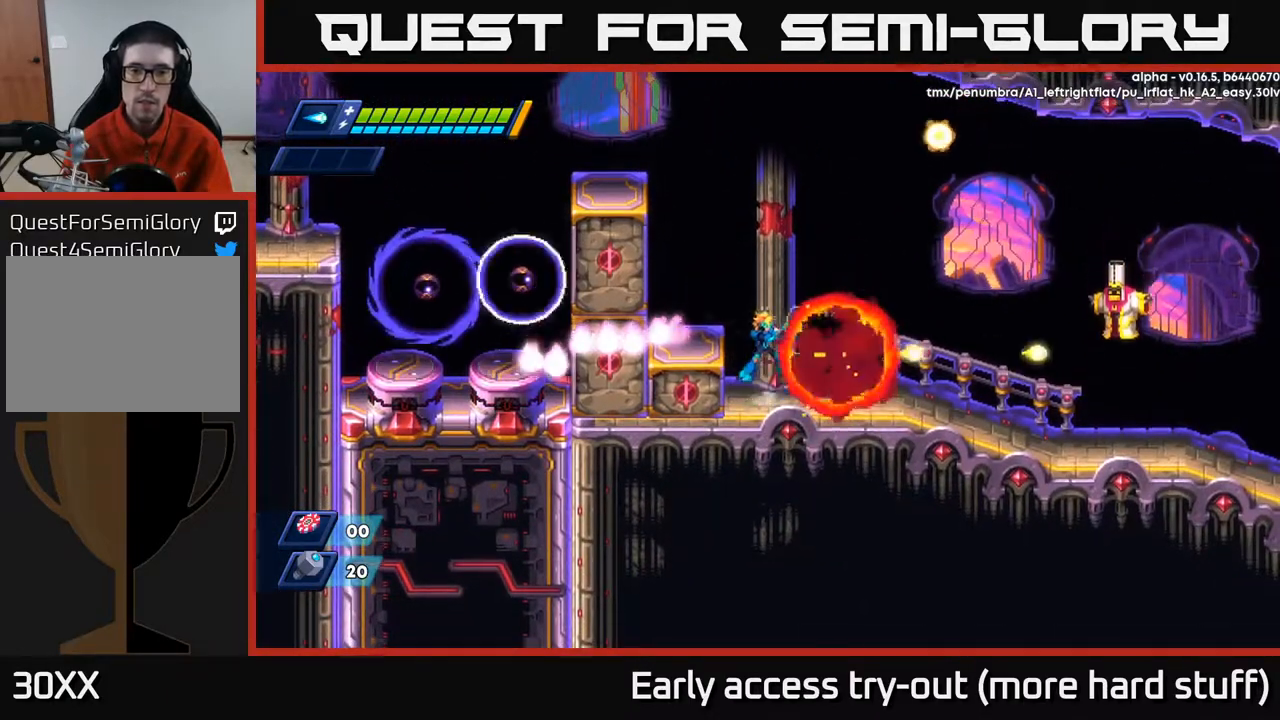
{"buttons": [], "right_stick": "center", "events": [[33, "A", "down"], [50, "X", "up"], [67, "R2", "down"], [167, "DPAD_LEFT", "down"], [183, "A", "up"], [183, "R2", "up"], [283, "DPAD_LEFT", "up"]]}
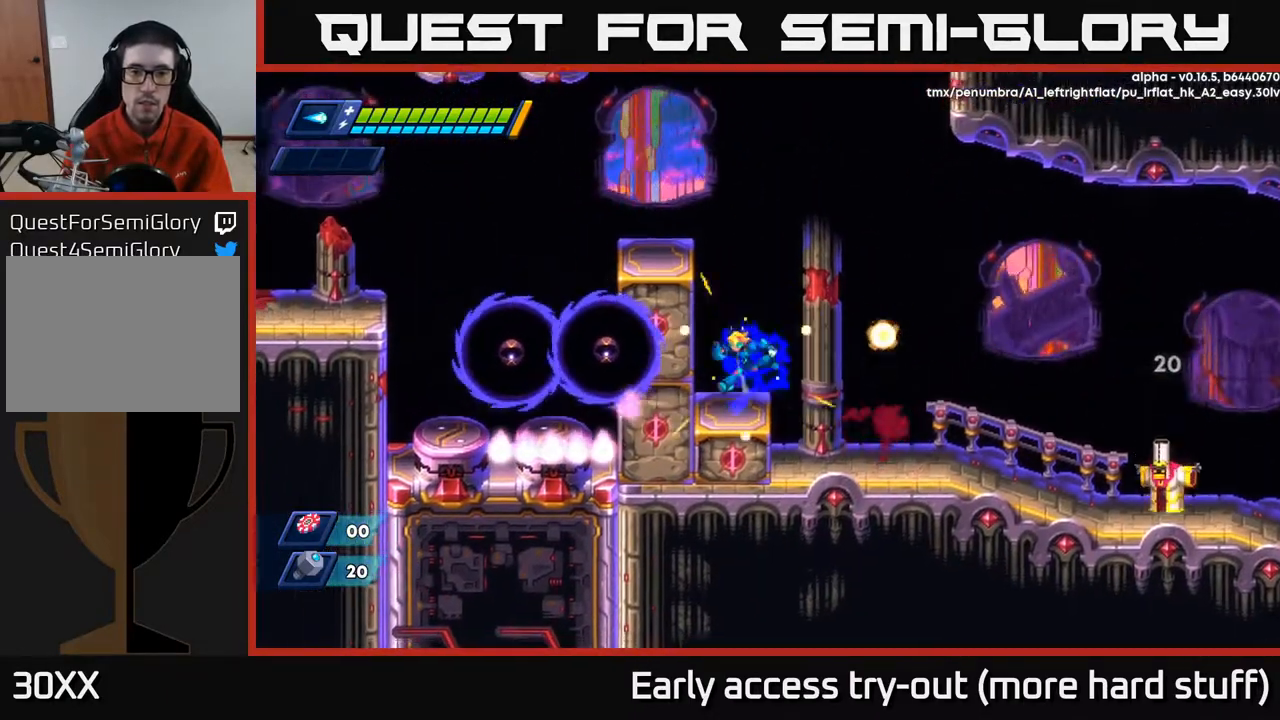
{"buttons": ["DPAD_RIGHT"], "right_stick": "center", "events": [[17, "DPAD_LEFT", "down"], [33, "A", "down"], [33, "R2", "down"], [167, "A", "up"], [217, "DPAD_LEFT", "up"], [233, "A", "down"], [233, "DPAD_RIGHT", "down"], [383, "A", "up"], [417, "R2", "up"]]}
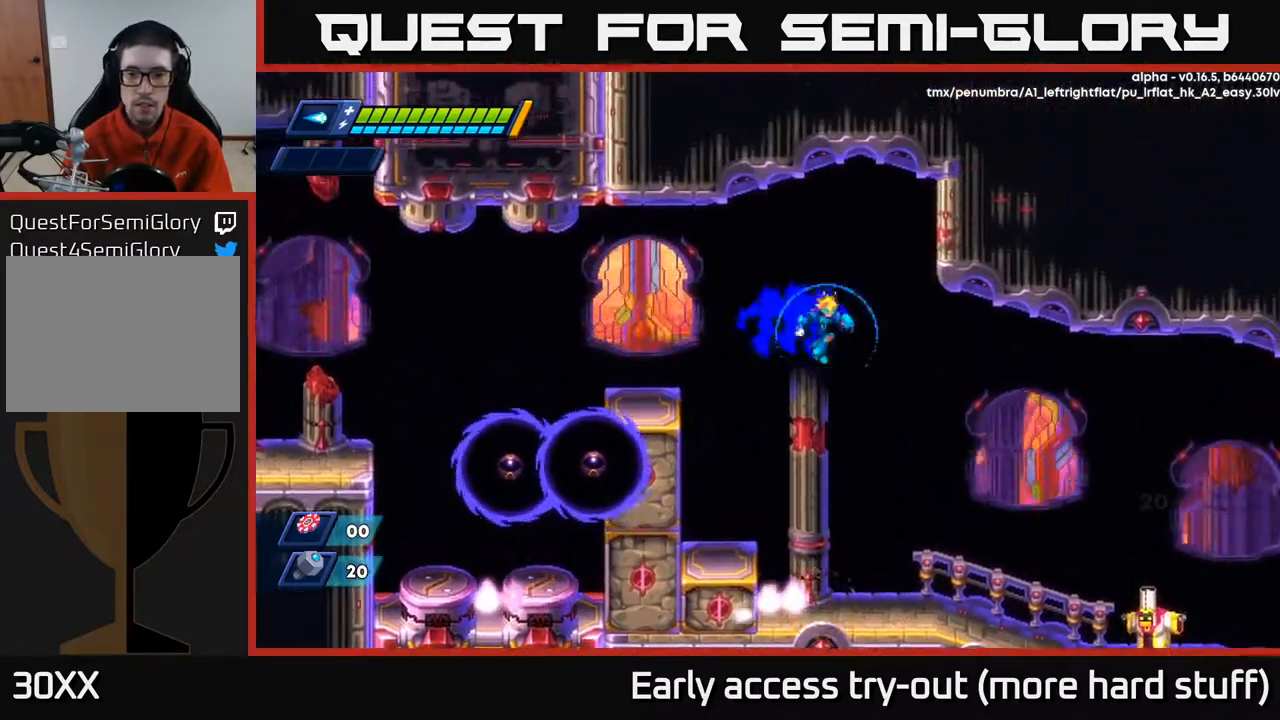
{"buttons": ["DPAD_RIGHT"], "right_stick": "center", "events": []}
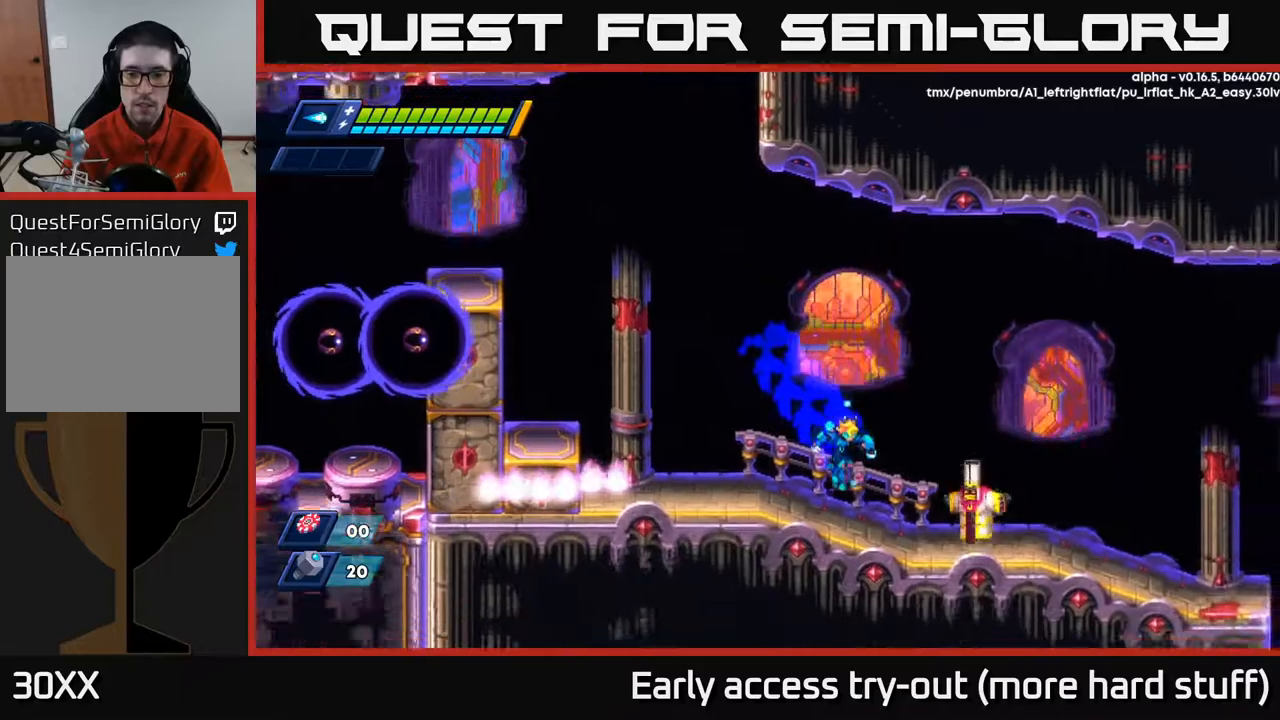
{"buttons": ["A"], "right_stick": "center", "events": [[83, "DPAD_RIGHT", "up"], [133, "X", "down"], [167, "X", "up"], [250, "X", "down"], [283, "X", "up"], [350, "X", "down"], [433, "A", "down"], [450, "X", "up"]]}
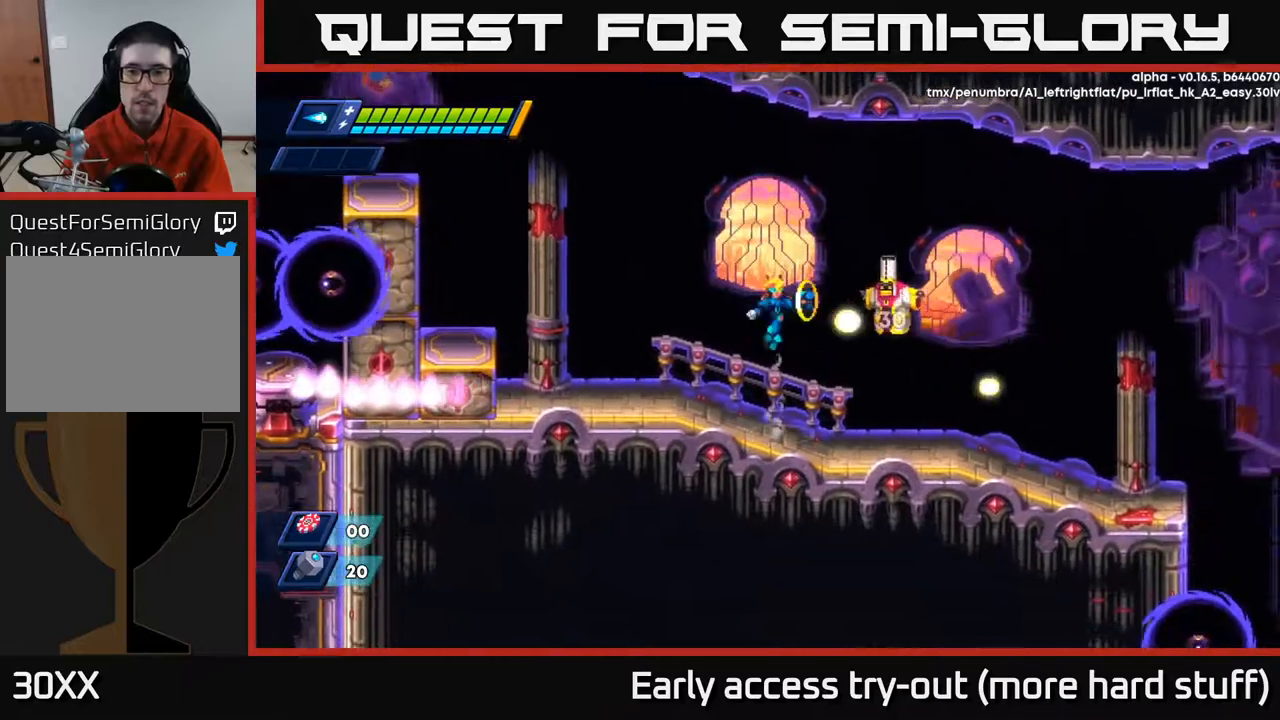
{"buttons": ["R2", "DPAD_LEFT"], "right_stick": "center", "events": [[17, "X", "down"], [67, "A", "up"], [100, "X", "up"], [150, "X", "down"], [233, "X", "up"], [267, "DPAD_LEFT", "down"], [450, "R2", "down"]]}
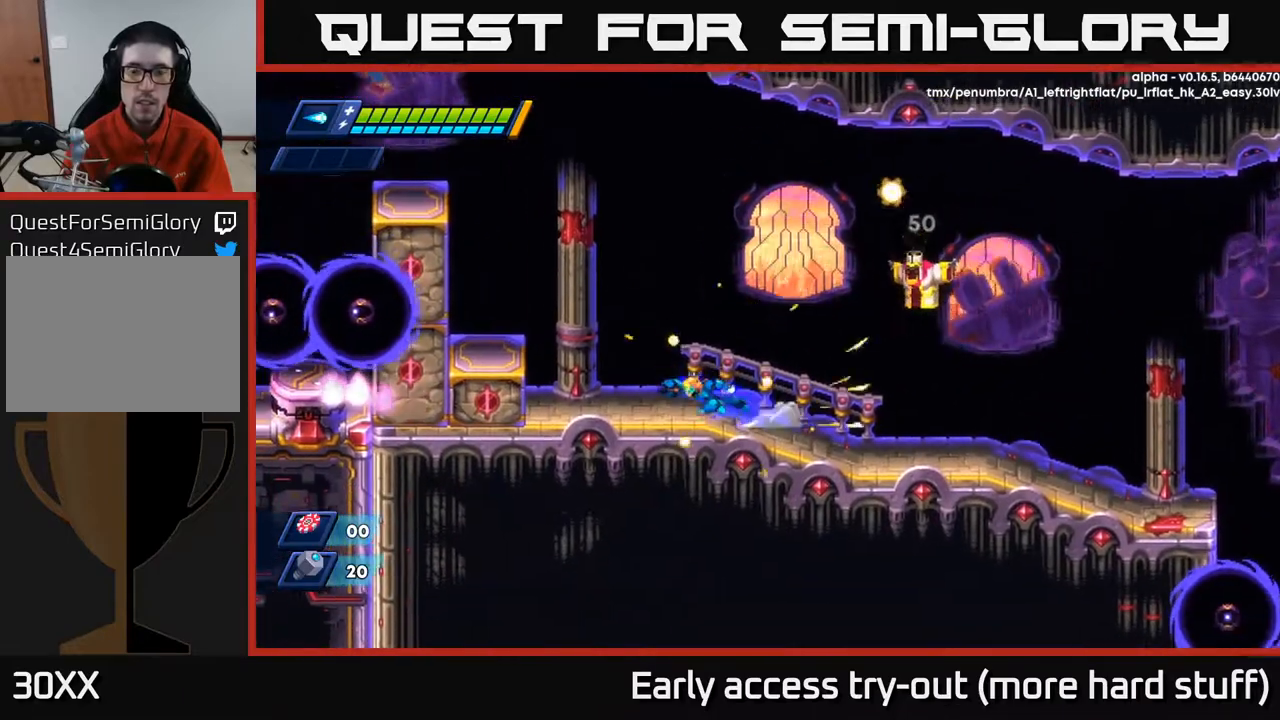
{"buttons": [], "right_stick": "center", "events": [[283, "DPAD_LEFT", "up"], [350, "DPAD_RIGHT", "down"], [450, "DPAD_RIGHT", "up"], [500, "R2", "up"]]}
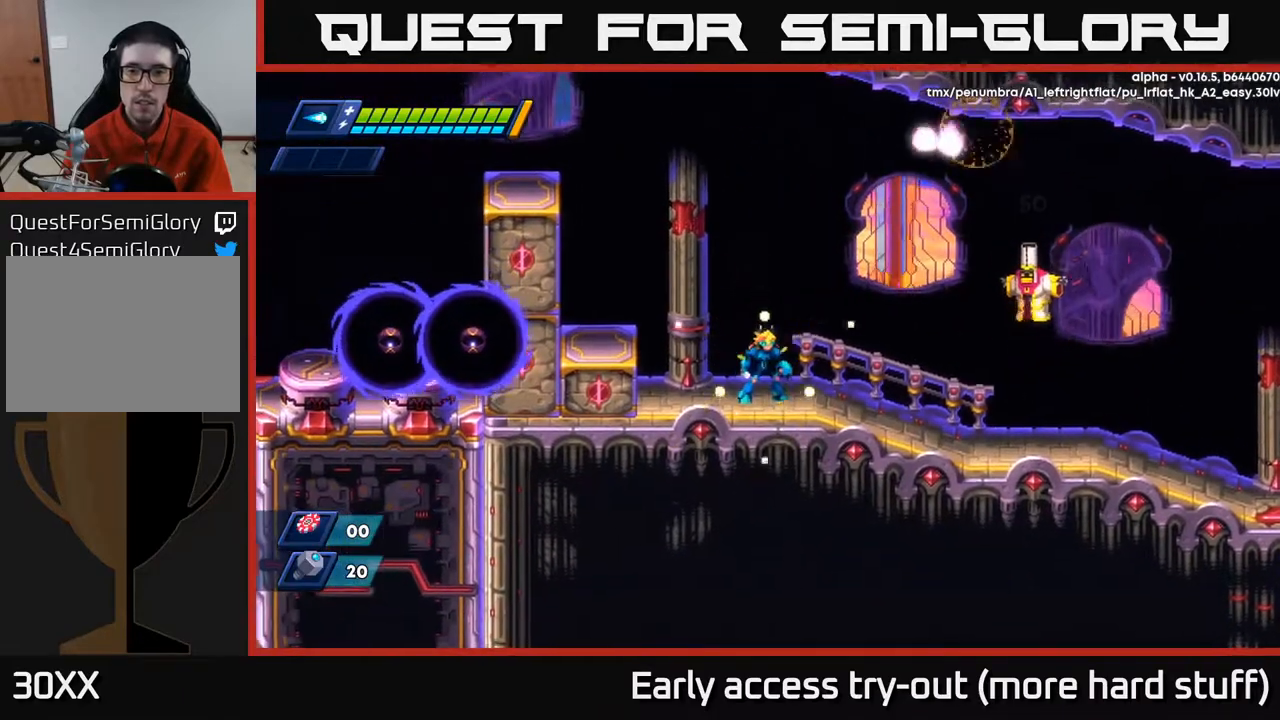
{"buttons": ["DPAD_LEFT"], "right_stick": "center", "events": [[83, "A", "down"], [133, "X", "down"], [150, "A", "up"], [183, "X", "up"], [250, "X", "down"], [317, "X", "up"], [417, "X", "down"], [433, "DPAD_LEFT", "down"], [500, "X", "up"]]}
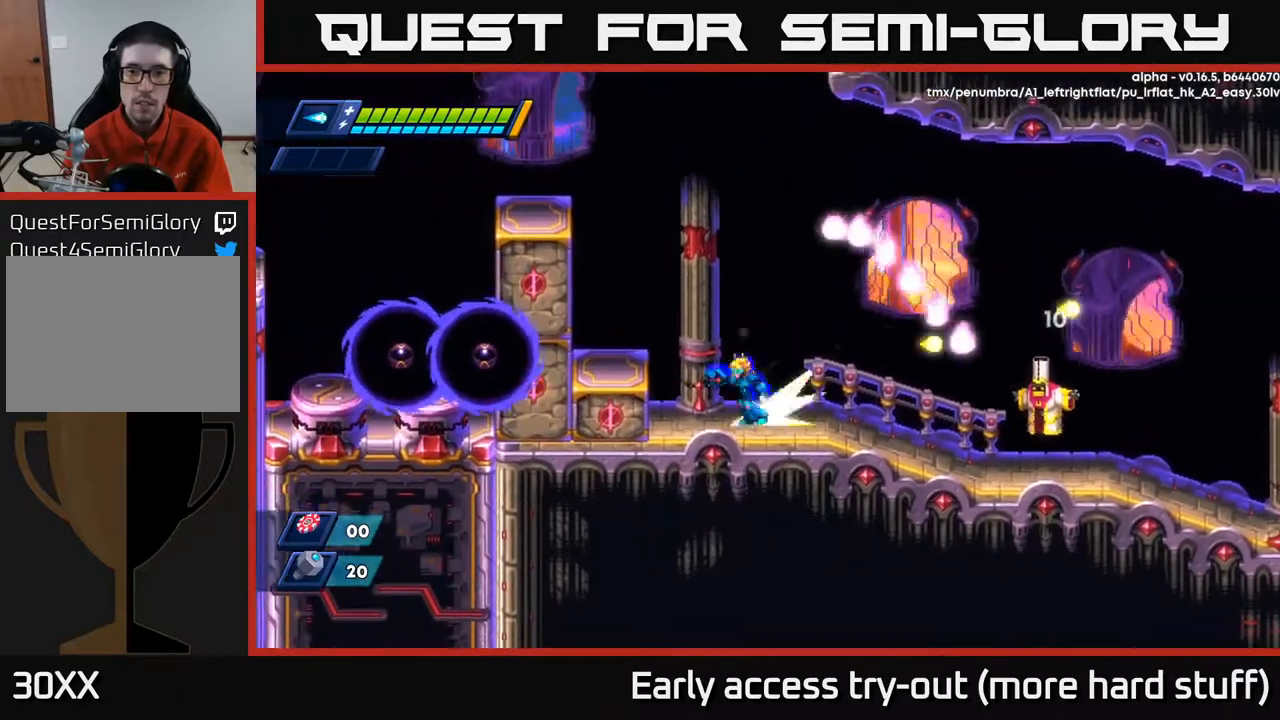
{"buttons": [], "right_stick": "center", "events": [[50, "R2", "down"], [117, "A", "down"], [233, "R2", "up"], [267, "A", "up"], [400, "DPAD_LEFT", "up"]]}
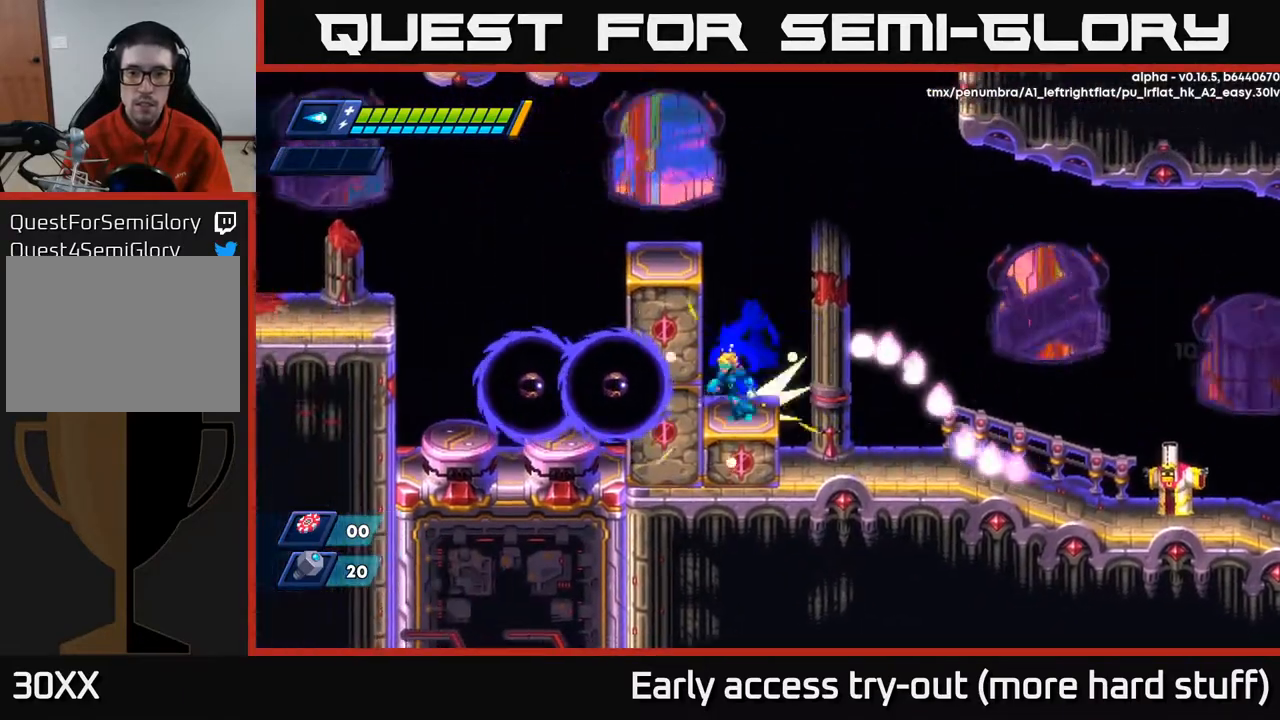
{"buttons": ["DPAD_RIGHT"], "right_stick": "center", "events": [[50, "R2", "down"], [67, "A", "down"], [67, "DPAD_RIGHT", "down"], [283, "A", "up"], [317, "R2", "up"]]}
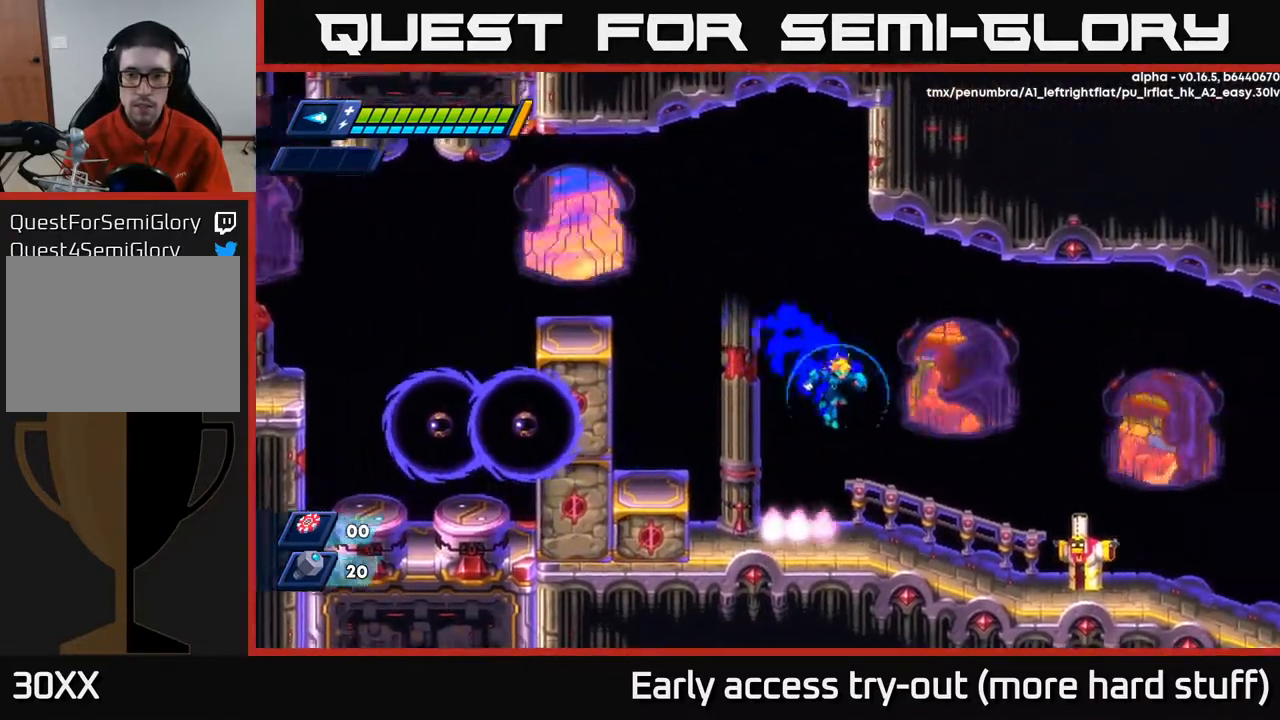
{"buttons": ["A", "X"], "right_stick": "center", "events": [[283, "X", "down"], [350, "DPAD_RIGHT", "up"], [350, "X", "up"], [417, "A", "down"], [467, "X", "down"]]}